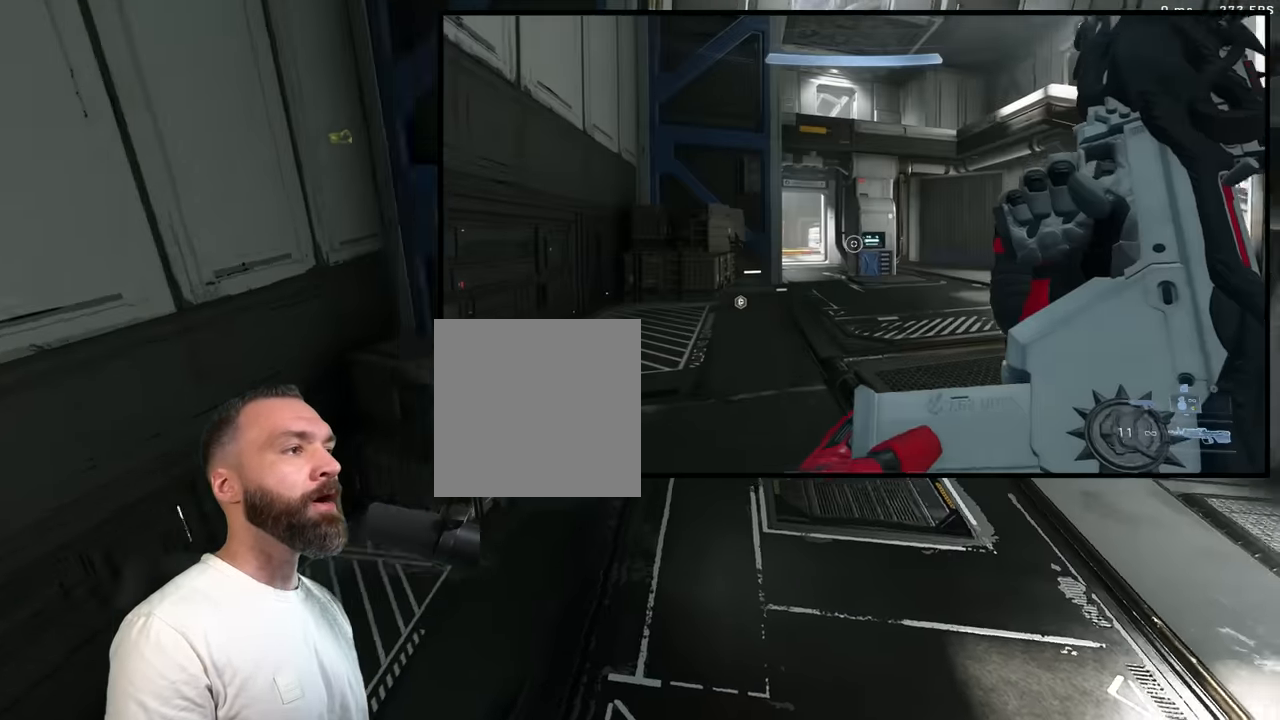
Gameplay with a controller (Xbox layout); each line is a JSON object with the inputs held at the frame after it (dt_ms = milliseconds from this image to that frame). "button_events" lists button changes between this image and that frame as [ms after this image, input, new state], when the widget could be followed in between (sticks are given only as held states). Not read: L1 L2 R1 R2 SHARE.
{"dt_ms": 1000, "buttons": ["L3"], "left_stick": "left", "right_stick": "up-right", "button_events": [[34, "A", "down"], [134, "A", "up"], [217, "L3", "down"], [317, "L3", "up"], [1000, "L3", "down"]]}
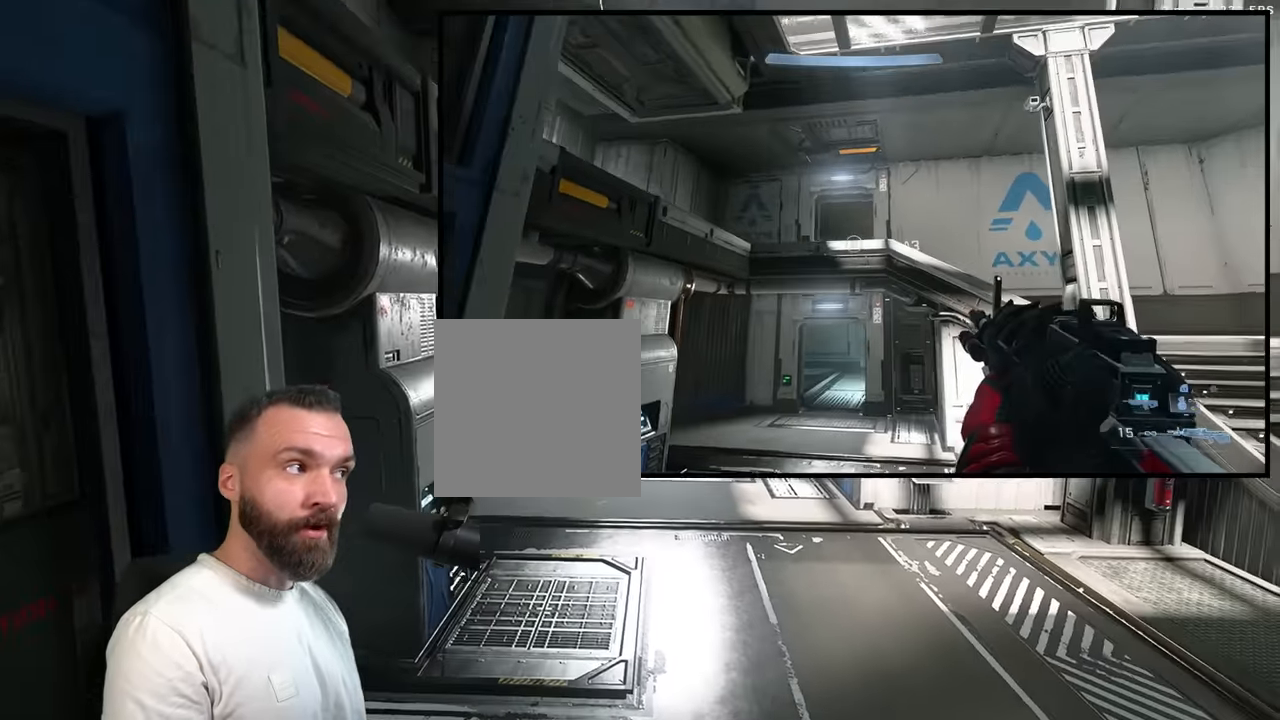
{"dt_ms": 500, "buttons": ["L3"], "left_stick": "left", "right_stick": "center", "button_events": [[334, "L3", "up"], [484, "L3", "down"]]}
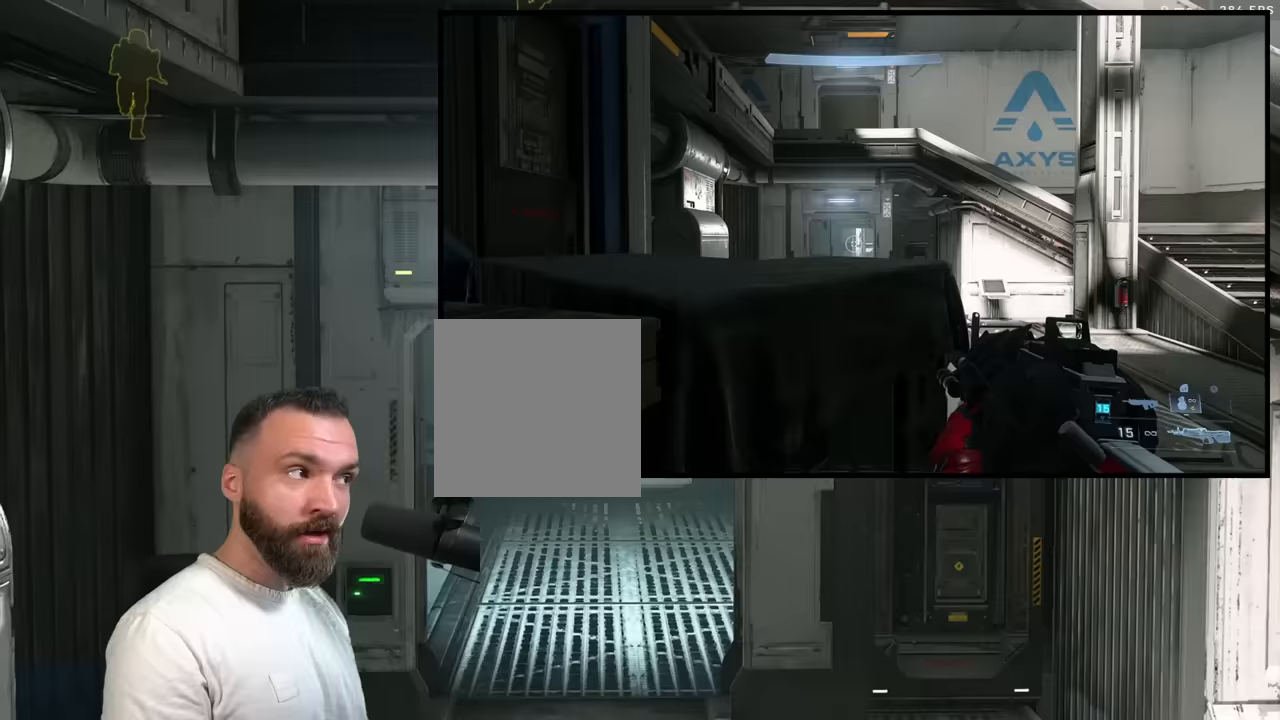
{"dt_ms": 500, "buttons": [], "left_stick": "center", "right_stick": "down", "button_events": [[317, "R3", "down"], [333, "L3", "up"], [367, "R3", "up"]]}
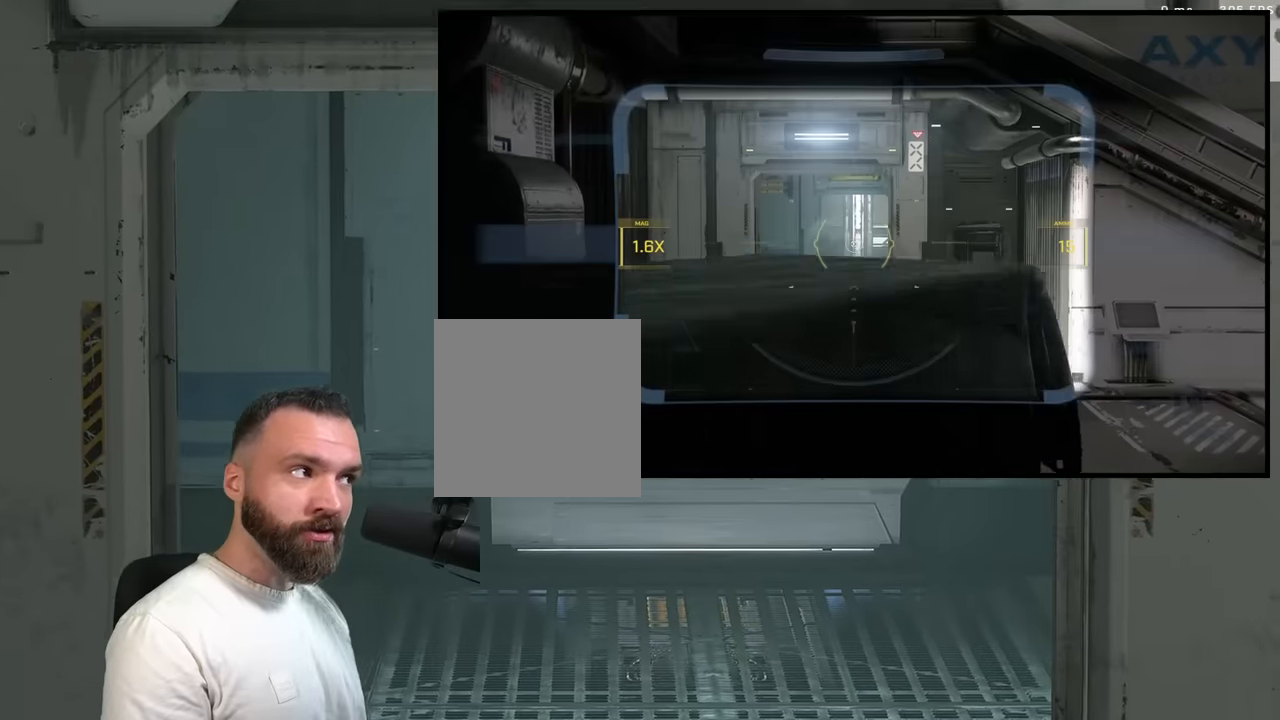
{"dt_ms": 500, "buttons": [], "left_stick": "center", "right_stick": "center", "button_events": []}
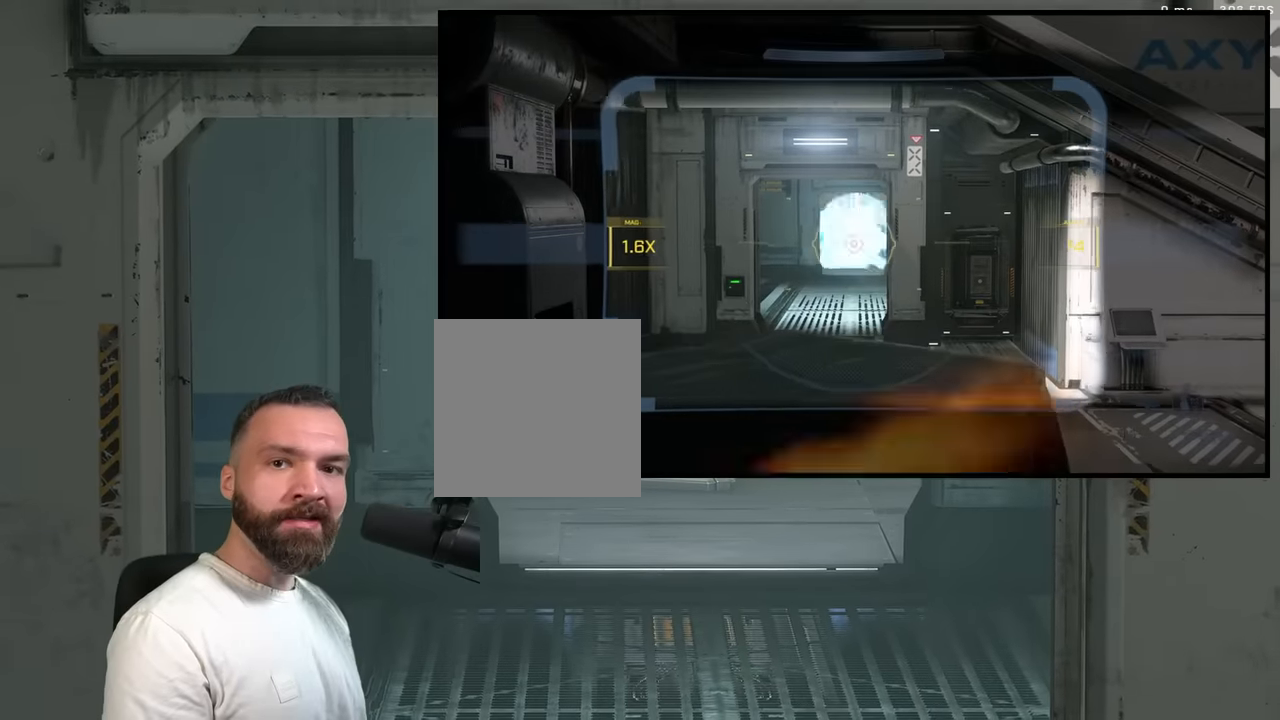
{"dt_ms": 1000, "buttons": [], "left_stick": "up-left", "right_stick": "center", "button_events": [[83, "L3", "down"], [183, "R3", "down"], [283, "R3", "up"], [533, "L3", "up"]]}
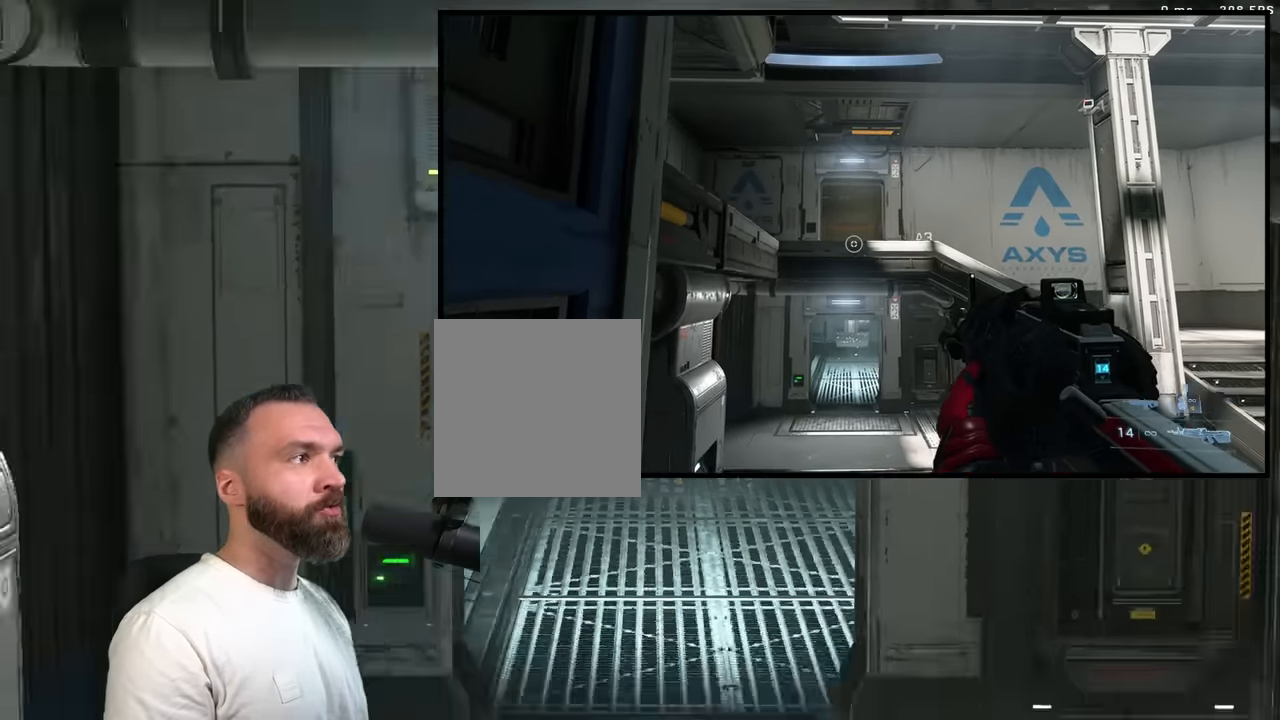
{"dt_ms": 1000, "buttons": [], "left_stick": "up", "right_stick": "center", "button_events": [[117, "A", "down"], [200, "A", "up"], [700, "L3", "down"], [783, "L3", "up"]]}
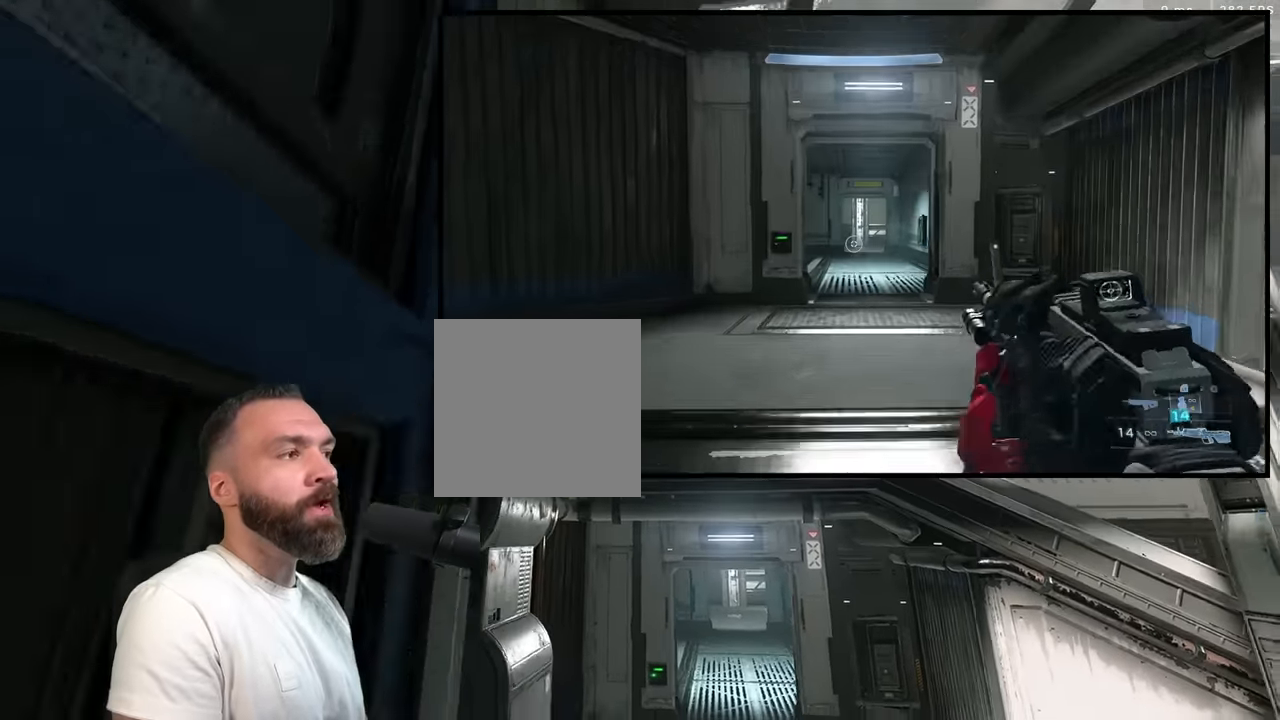
{"dt_ms": 500, "buttons": [], "left_stick": "up-right", "right_stick": "left", "button_events": []}
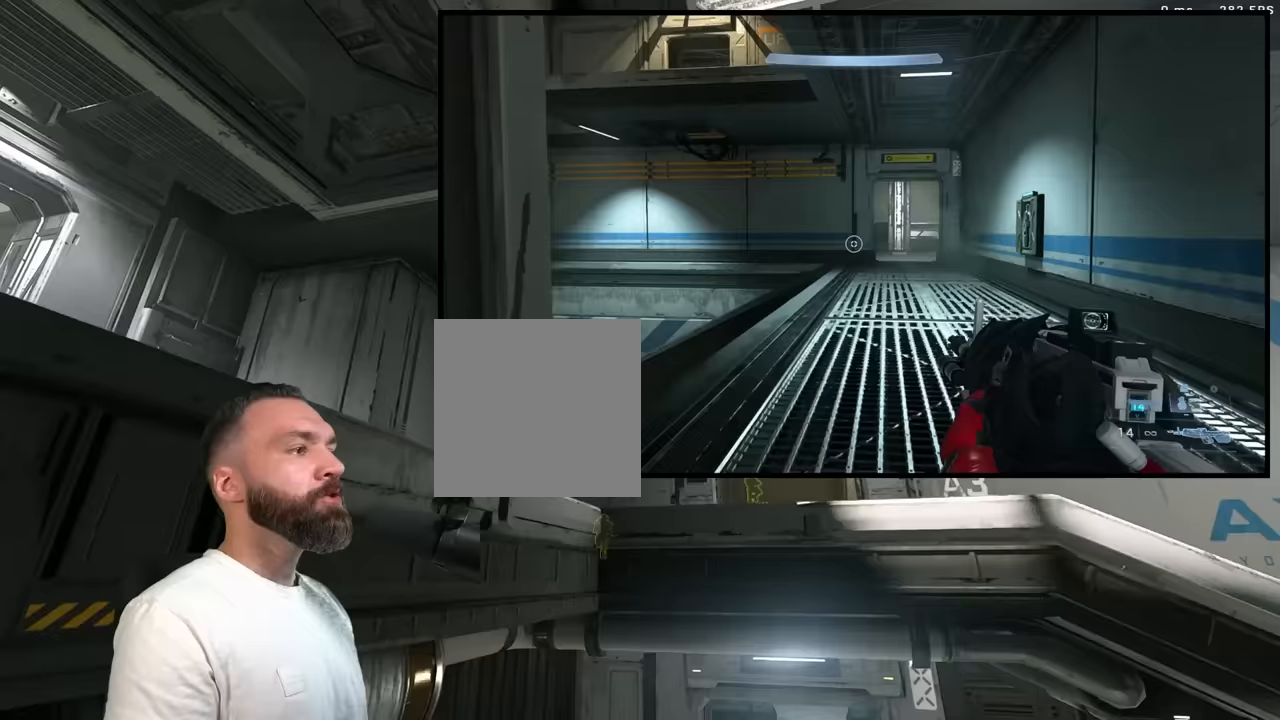
{"dt_ms": 500, "buttons": ["L3"], "left_stick": "right", "right_stick": "left", "button_events": [[367, "L3", "down"]]}
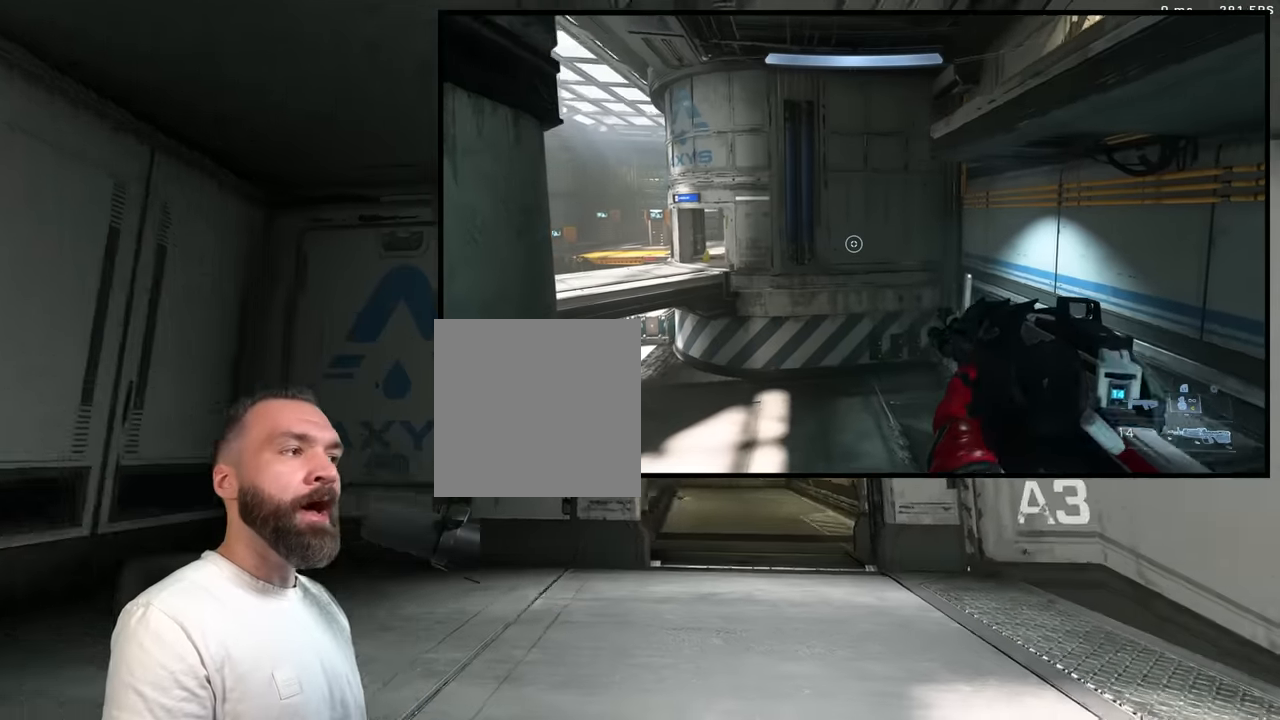
{"dt_ms": 1000, "buttons": [], "left_stick": "center", "right_stick": "left", "button_events": [[183, "L3", "up"], [417, "A", "down"], [517, "A", "up"], [667, "L3", "down"], [733, "L3", "up"]]}